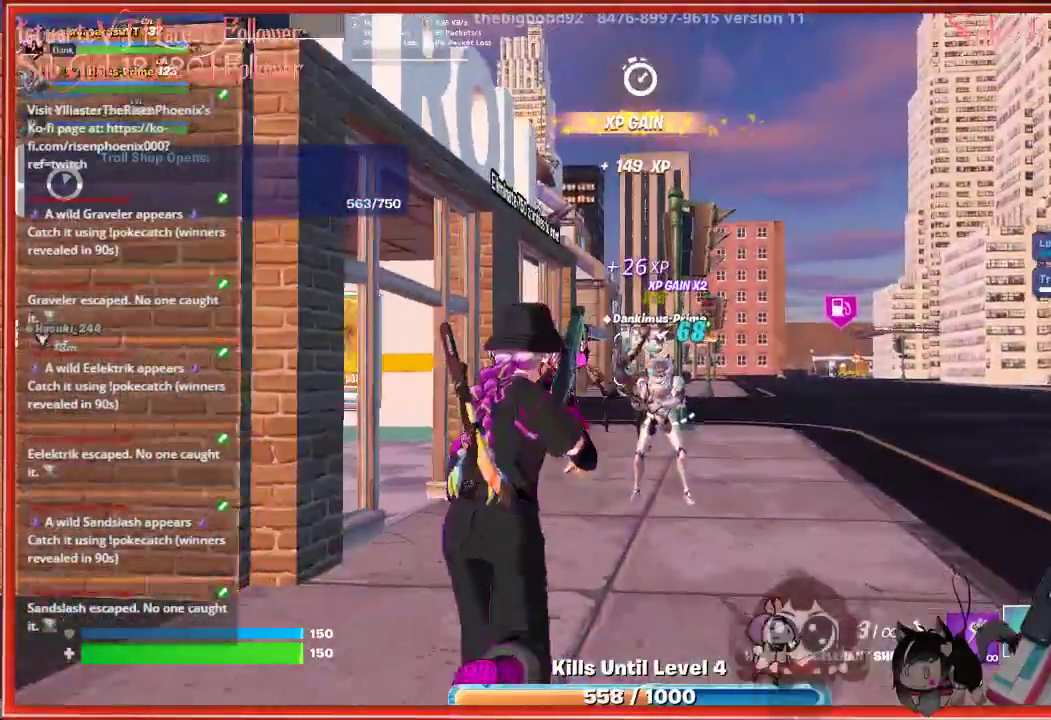
Gameplay with a controller (Xbox layout); each line is a JSON object with the inputs held at the frame after it. "events" lists button and stick changes between this image and that frame as [ms after this image, input, new state], when the widget could be followed in between.
{"buttons": [], "left_stick": "up", "right_stick": "center", "events": [[150, "R2", "down"], [383, "R2", "up"]]}
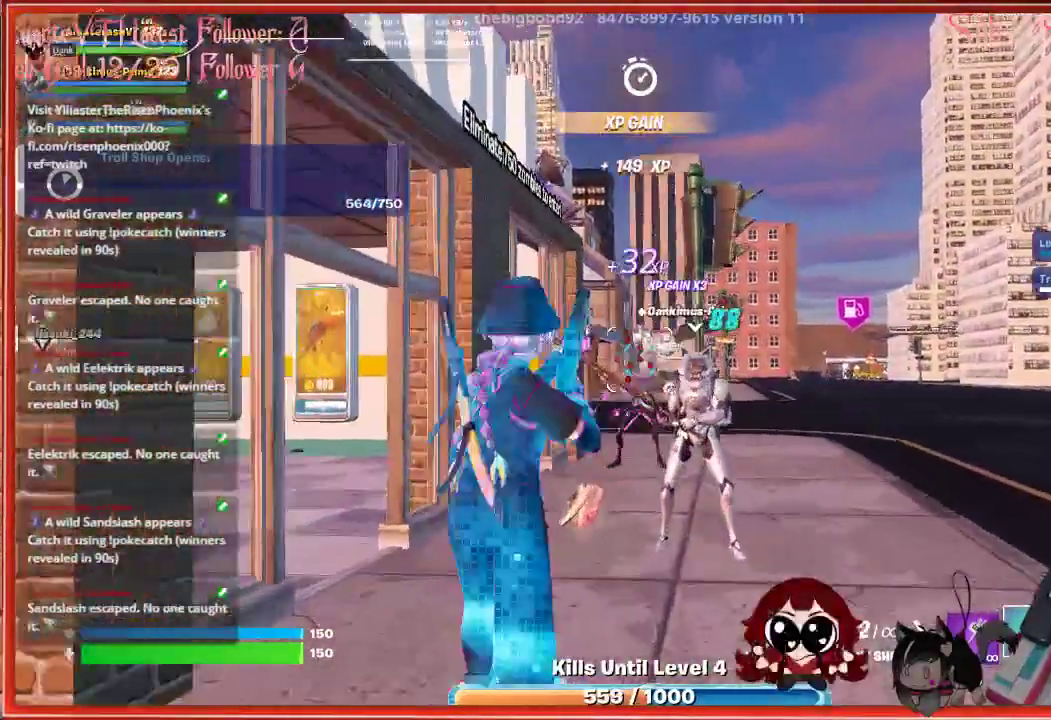
{"buttons": [], "left_stick": "up", "right_stick": "center", "events": []}
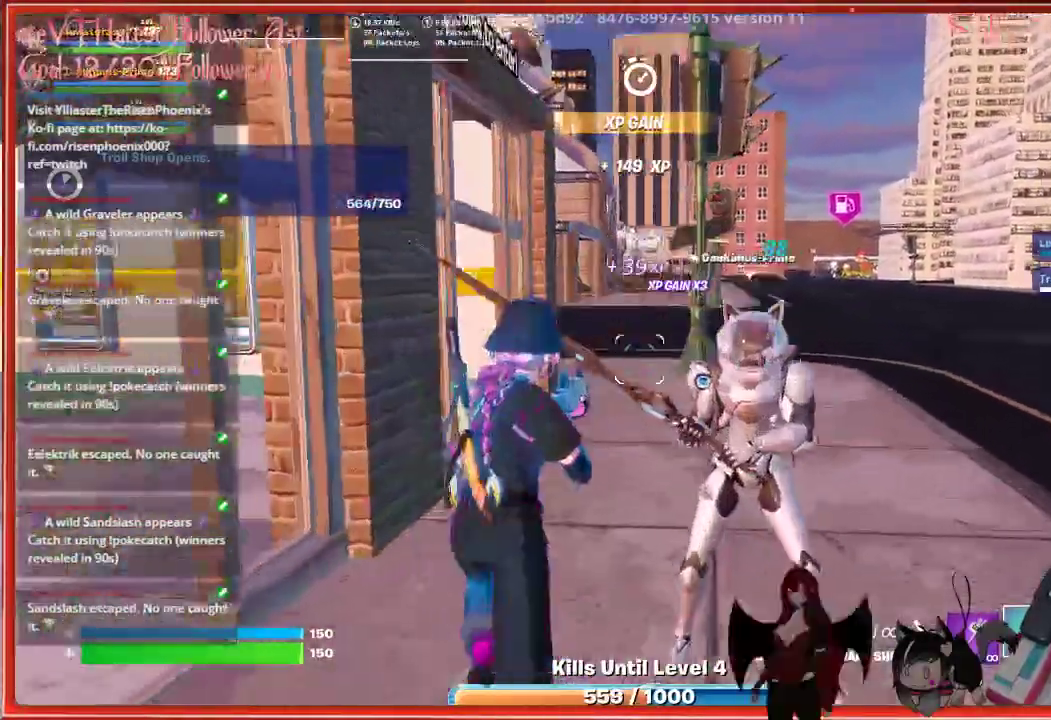
{"buttons": [], "left_stick": "up", "right_stick": "center", "events": [[217, "R2", "down"], [450, "R2", "up"]]}
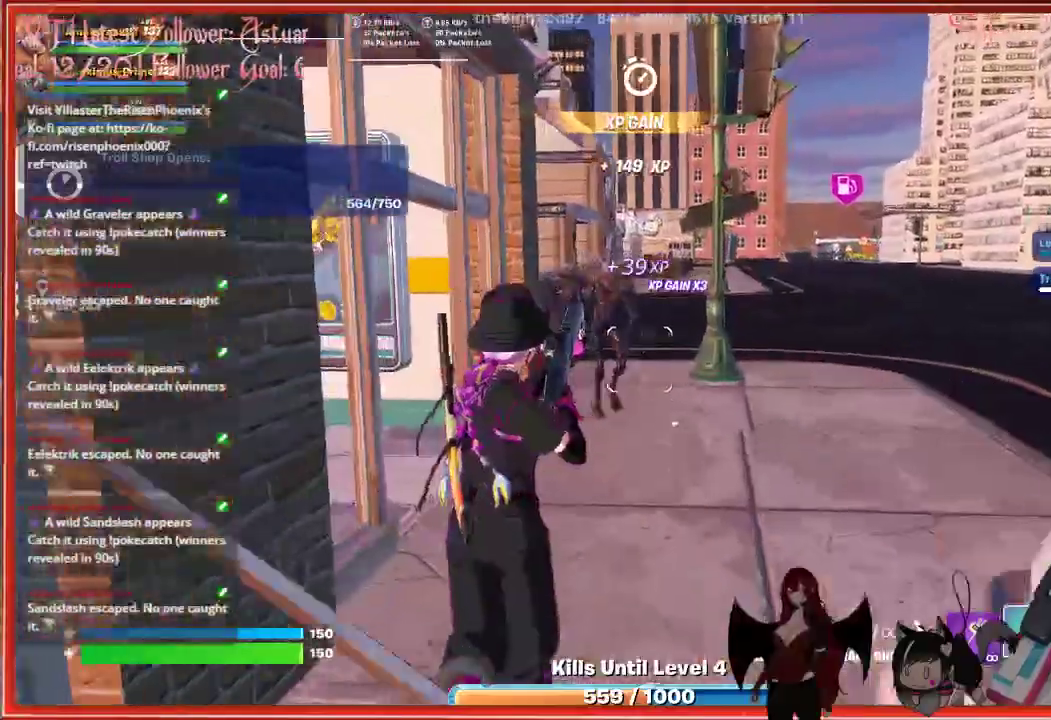
{"buttons": ["R2"], "left_stick": "up-left", "right_stick": "up-left", "events": [[317, "left_stick", "up-left"], [433, "right_stick", "up-left"], [467, "R2", "down"]]}
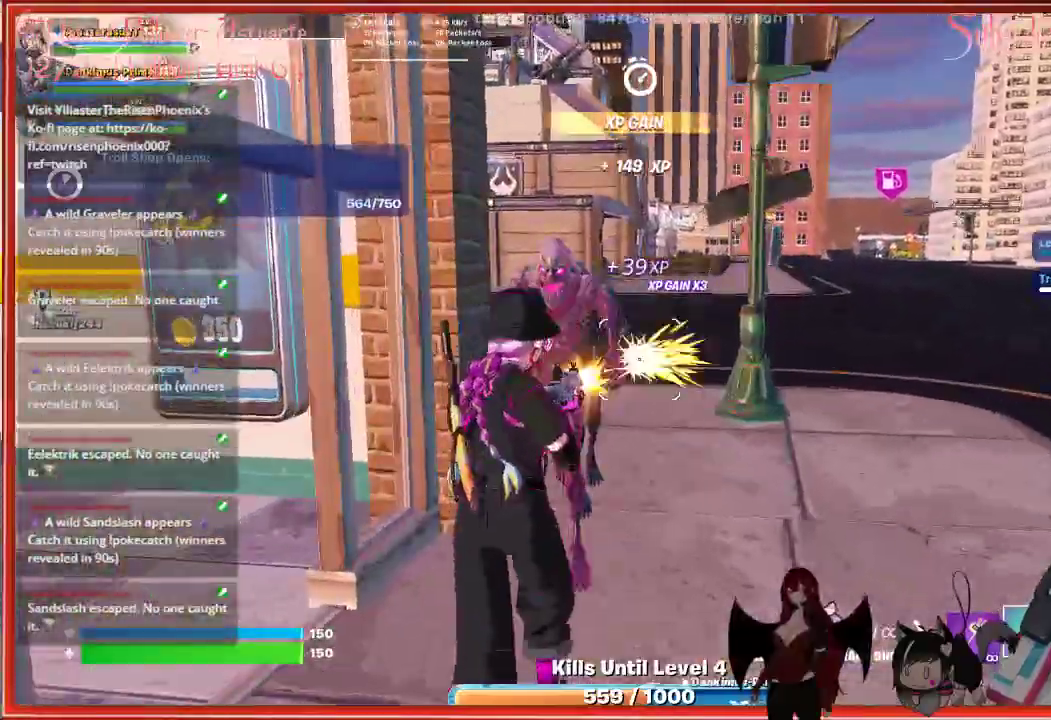
{"buttons": [], "left_stick": "down", "right_stick": "center", "events": [[117, "left_stick", "center"], [183, "R2", "up"], [183, "left_stick", "down"], [333, "right_stick", "center"]]}
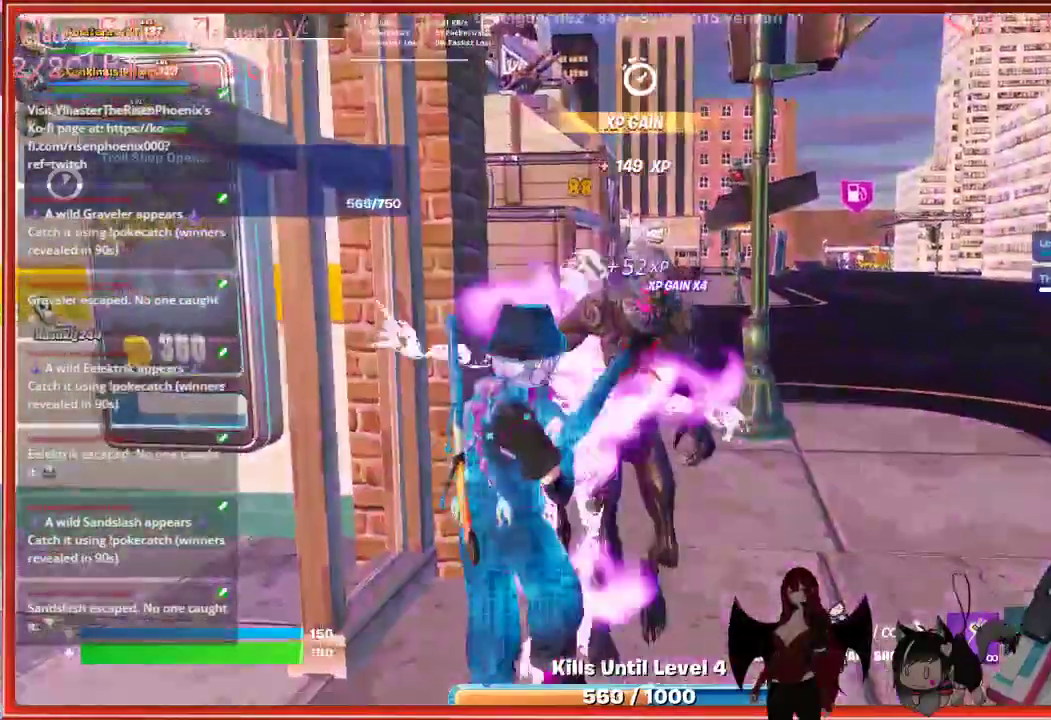
{"buttons": [], "left_stick": "down", "right_stick": "center", "events": [[150, "R2", "down"], [367, "R2", "up"]]}
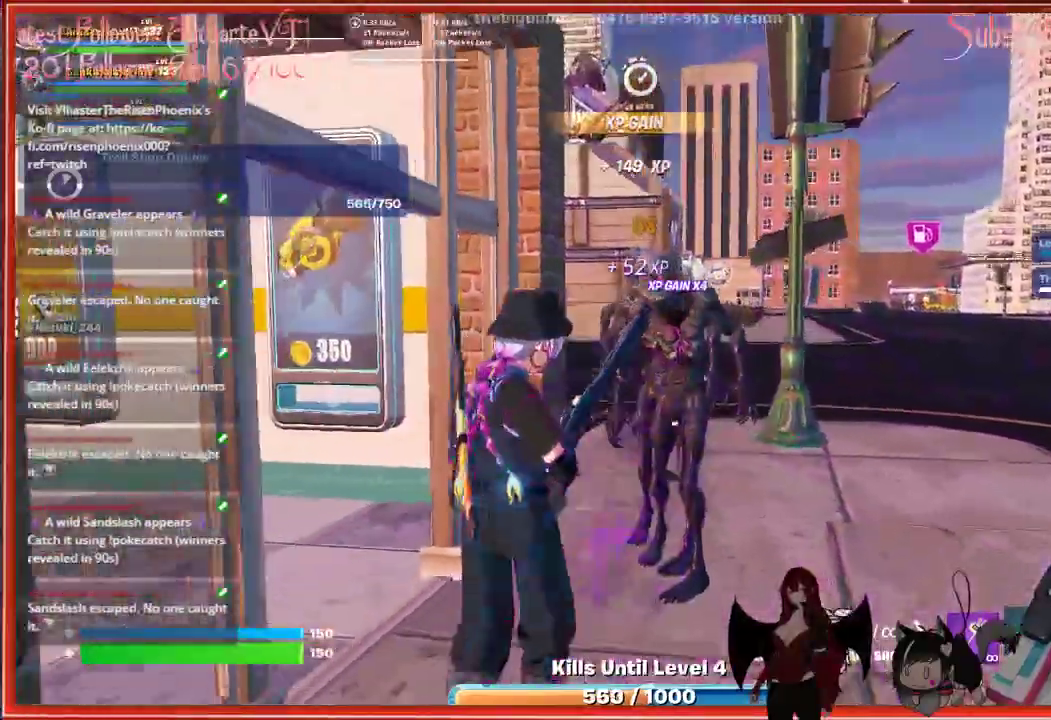
{"buttons": [], "left_stick": "down", "right_stick": "center", "events": []}
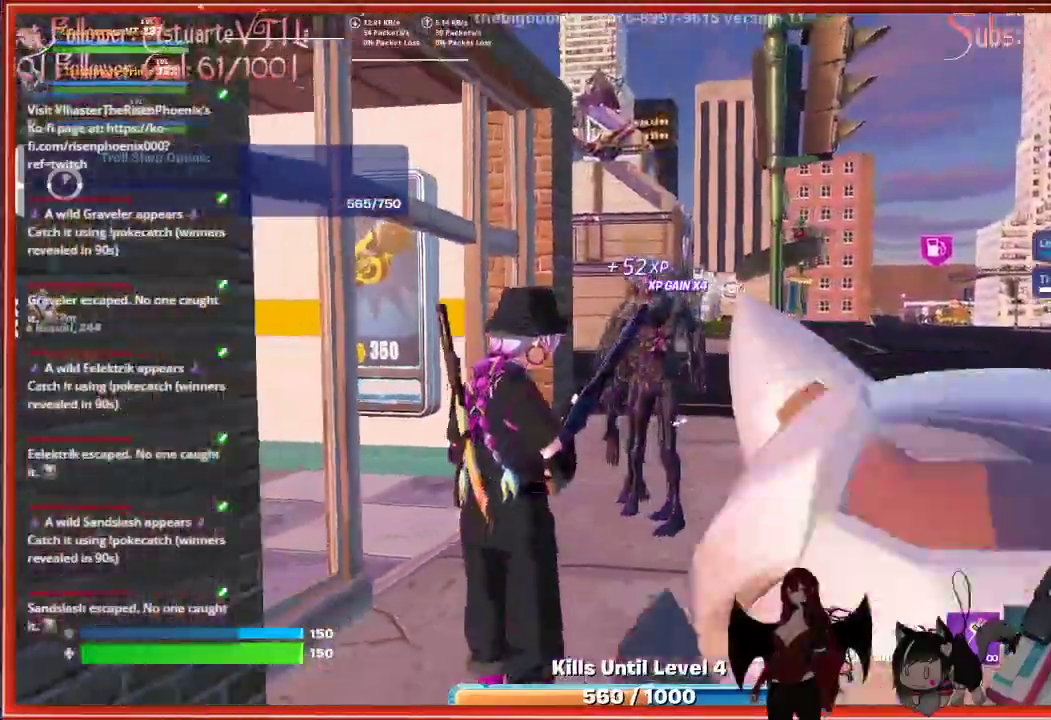
{"buttons": [], "left_stick": "down", "right_stick": "center", "events": [[117, "left_stick", "down-left"], [467, "left_stick", "down"]]}
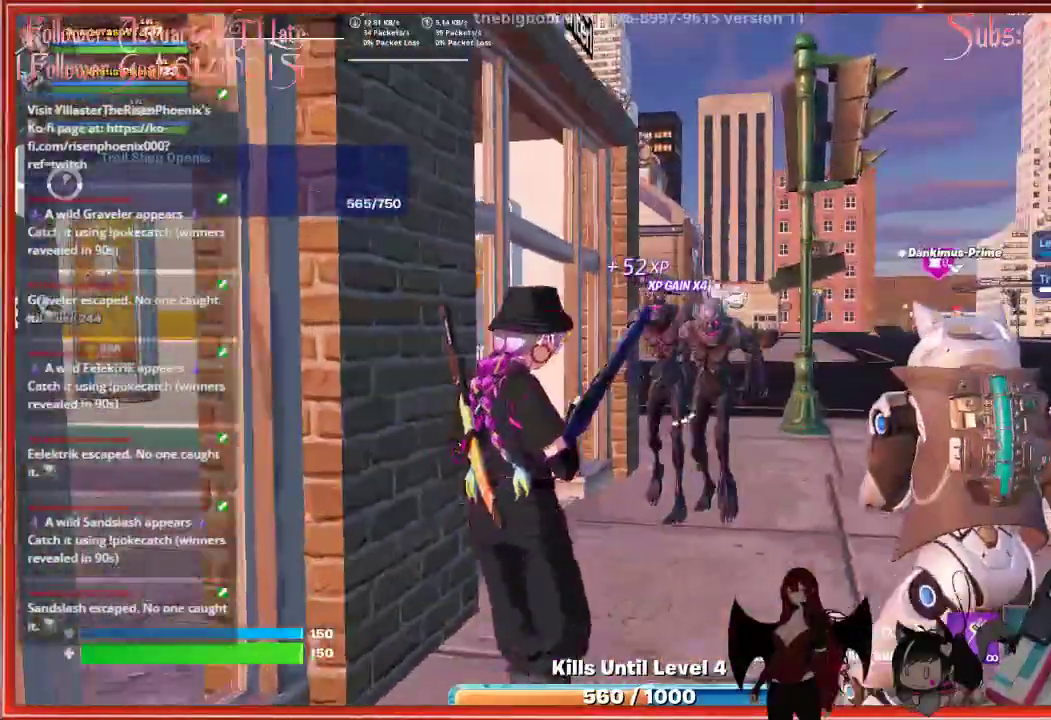
{"buttons": [], "left_stick": "down-right", "right_stick": "center", "events": [[317, "left_stick", "down-right"]]}
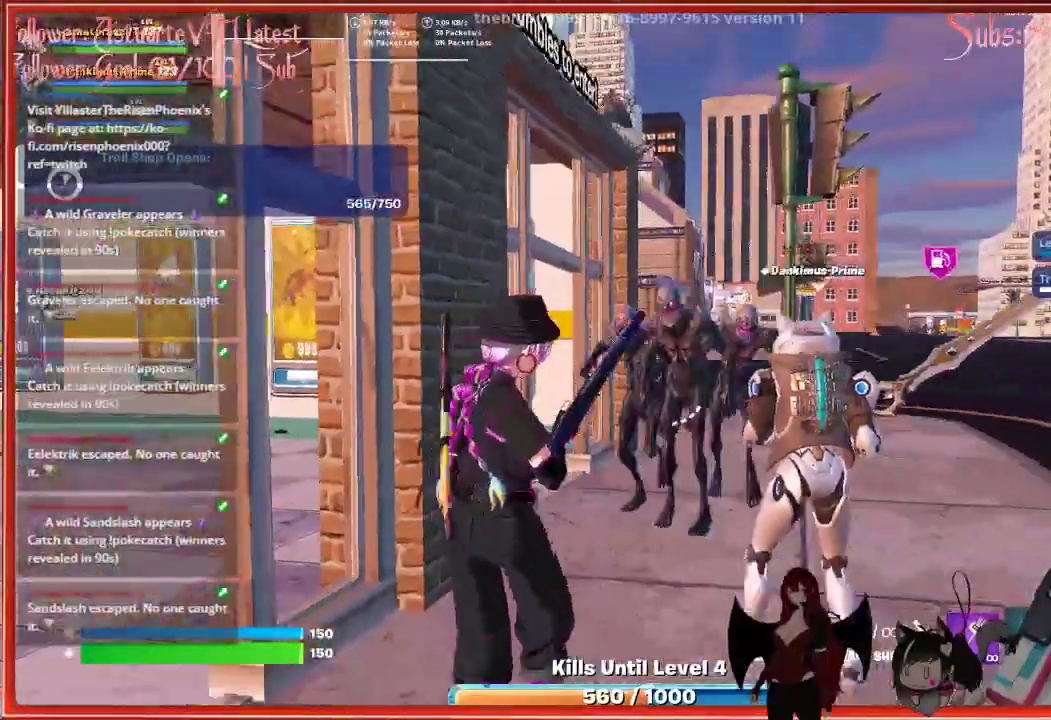
{"buttons": [], "left_stick": "down", "right_stick": "center", "events": [[67, "R2", "down"], [67, "left_stick", "center"], [250, "R2", "up"], [383, "left_stick", "down-left"], [433, "left_stick", "down"]]}
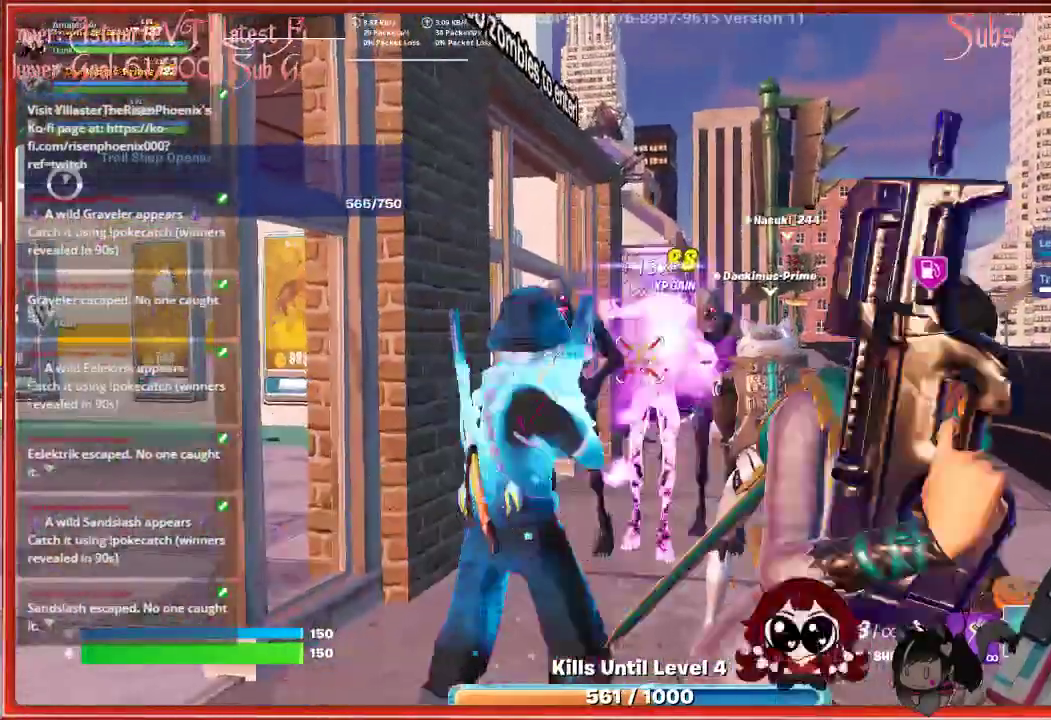
{"buttons": ["R2"], "left_stick": "down-right", "right_stick": "center", "events": [[33, "R2", "down"], [267, "R2", "up"], [383, "left_stick", "down-right"], [483, "R2", "down"]]}
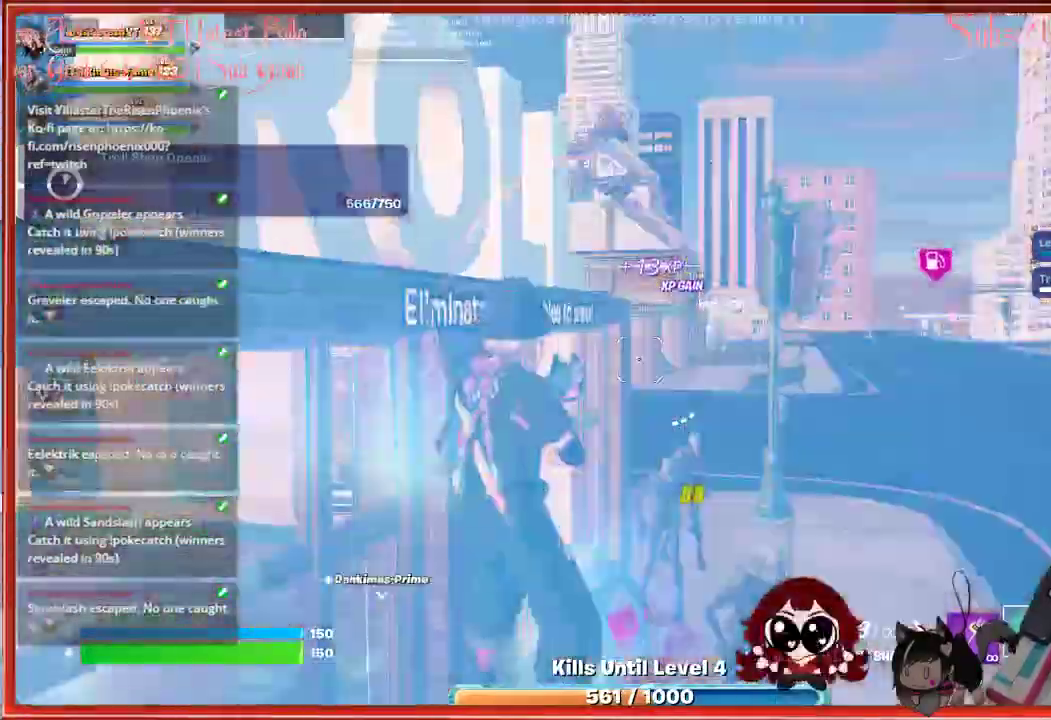
{"buttons": [], "left_stick": "center", "right_stick": "center", "events": [[33, "left_stick", "right"], [167, "R2", "up"], [250, "left_stick", "center"]]}
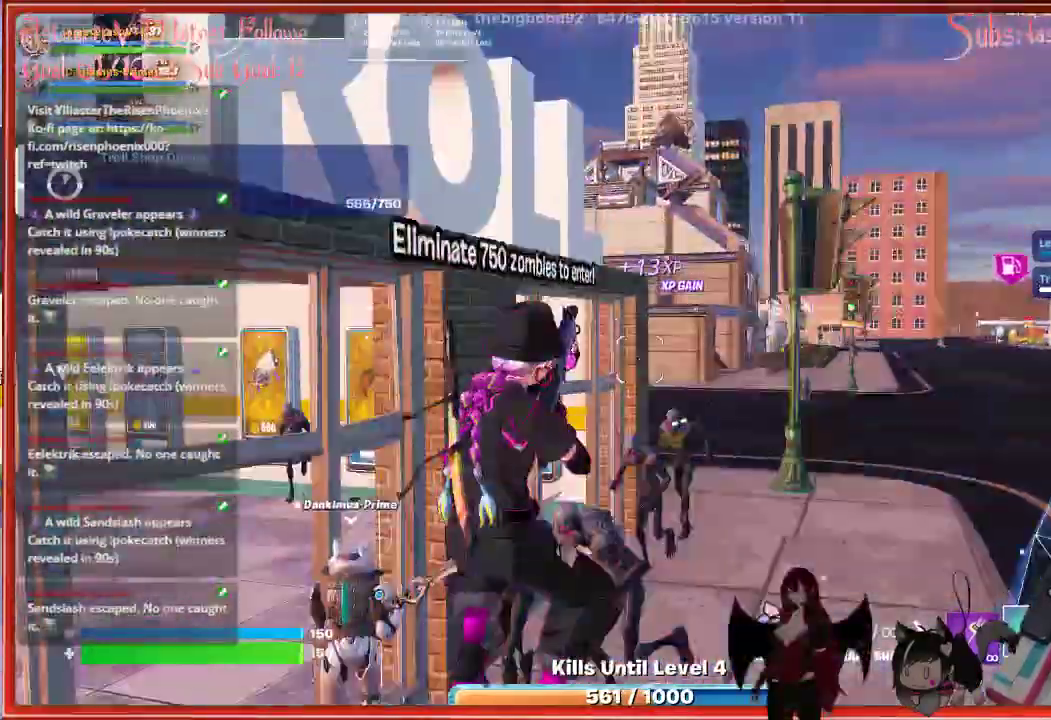
{"buttons": [], "left_stick": "center", "right_stick": "center", "events": [[183, "left_stick", "up-left"], [200, "R2", "down"], [200, "right_stick", "down-left"], [283, "right_stick", "center"], [433, "R2", "up"], [467, "left_stick", "center"]]}
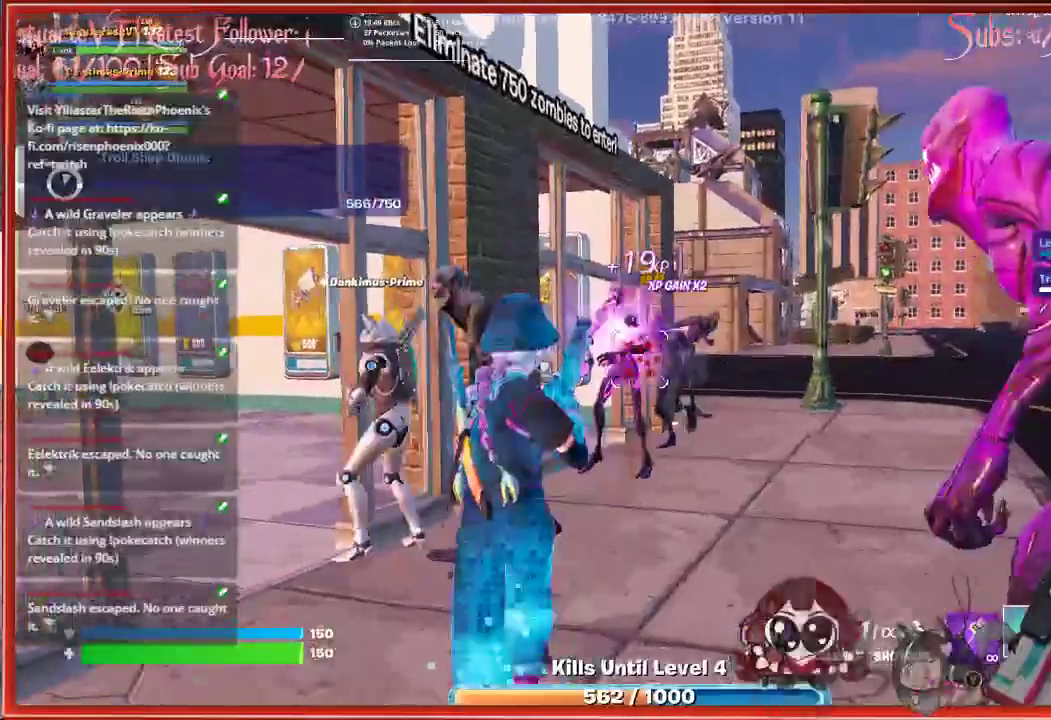
{"buttons": ["R2"], "left_stick": "down", "right_stick": "right", "events": [[133, "left_stick", "down-right"], [217, "left_stick", "down"], [350, "R2", "down"], [450, "right_stick", "right"]]}
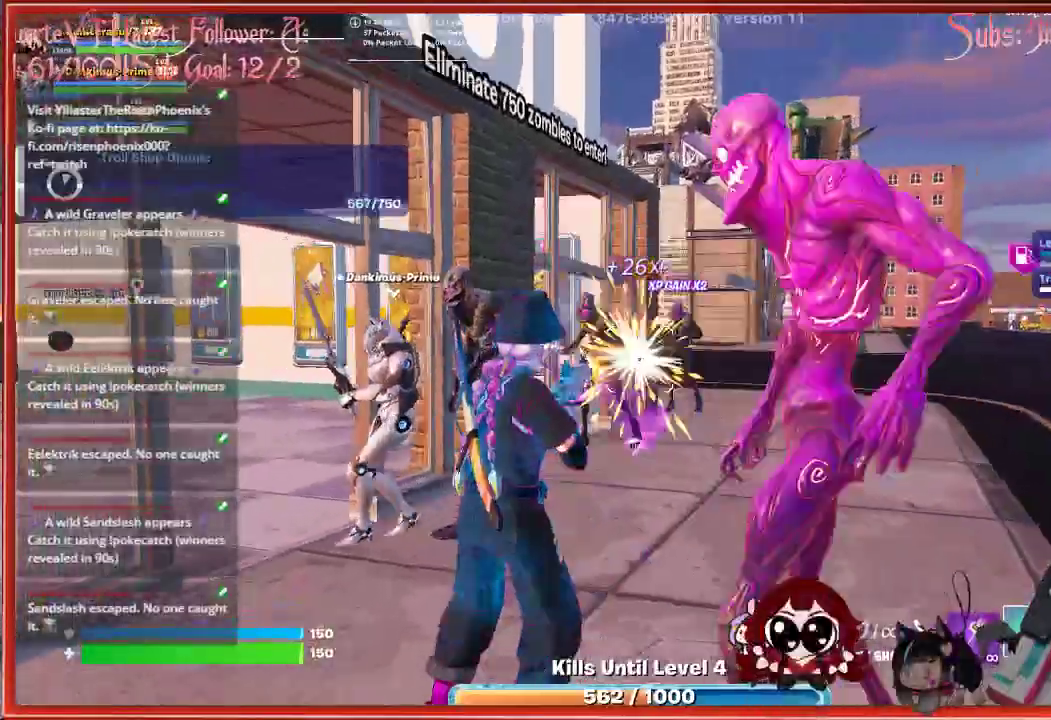
{"buttons": [], "left_stick": "down", "right_stick": "center", "events": [[100, "right_stick", "center"], [250, "R2", "up"]]}
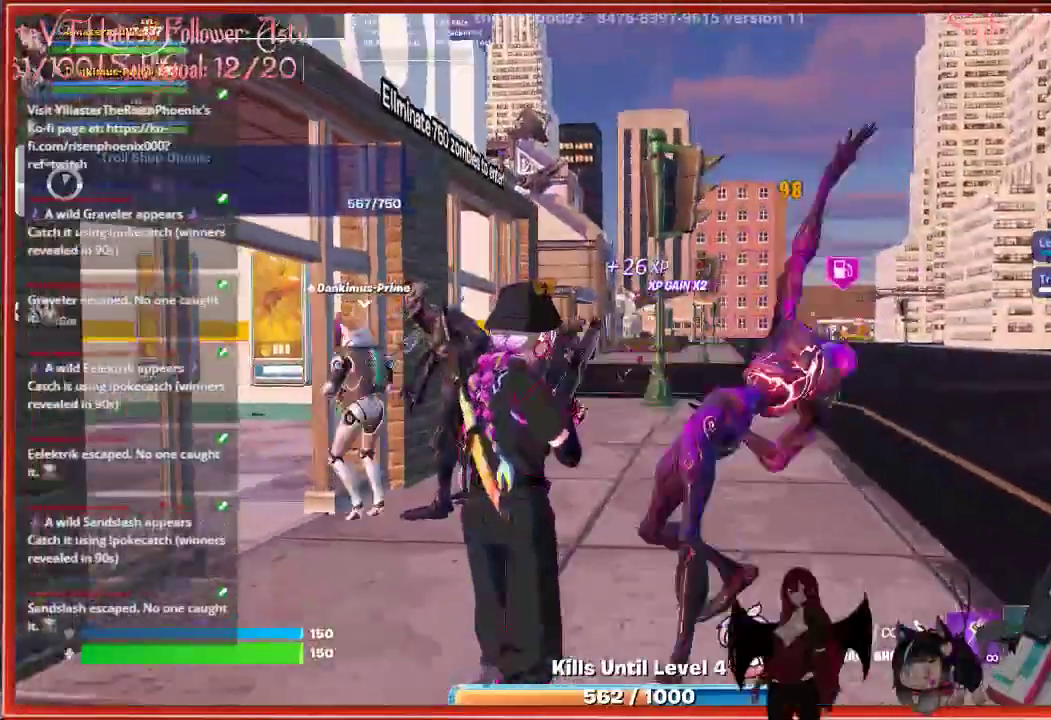
{"buttons": ["R2"], "left_stick": "center", "right_stick": "center", "events": [[183, "left_stick", "center"], [433, "R2", "down"]]}
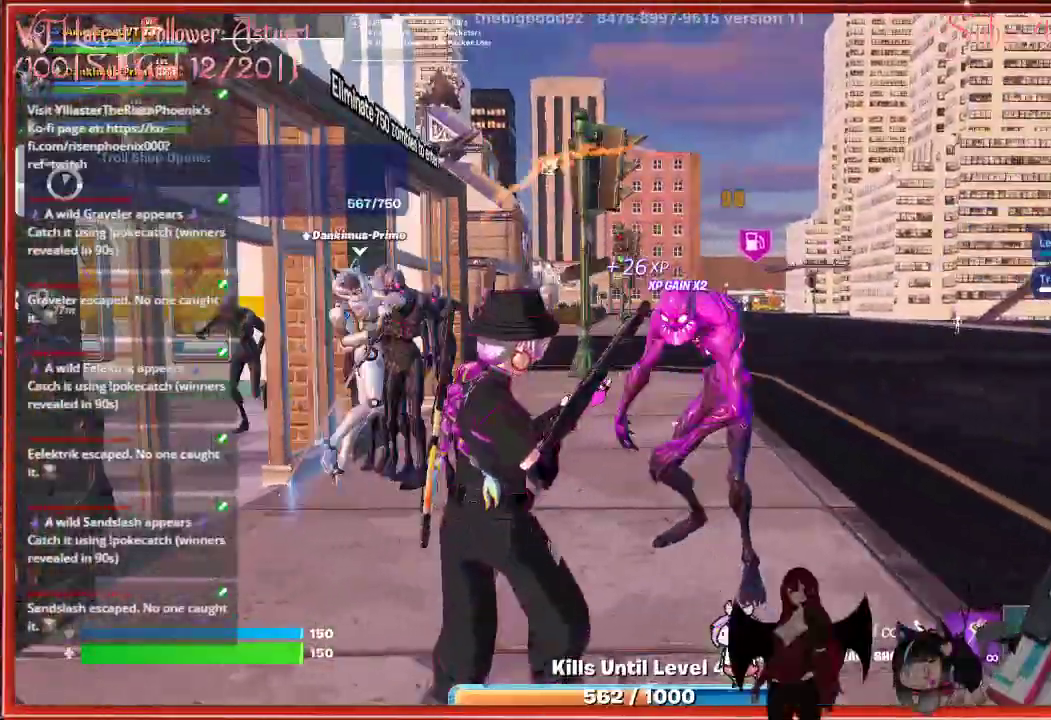
{"buttons": [], "left_stick": "down", "right_stick": "center", "events": [[167, "R2", "up"], [200, "left_stick", "down"], [350, "R1", "down"], [500, "R1", "up"]]}
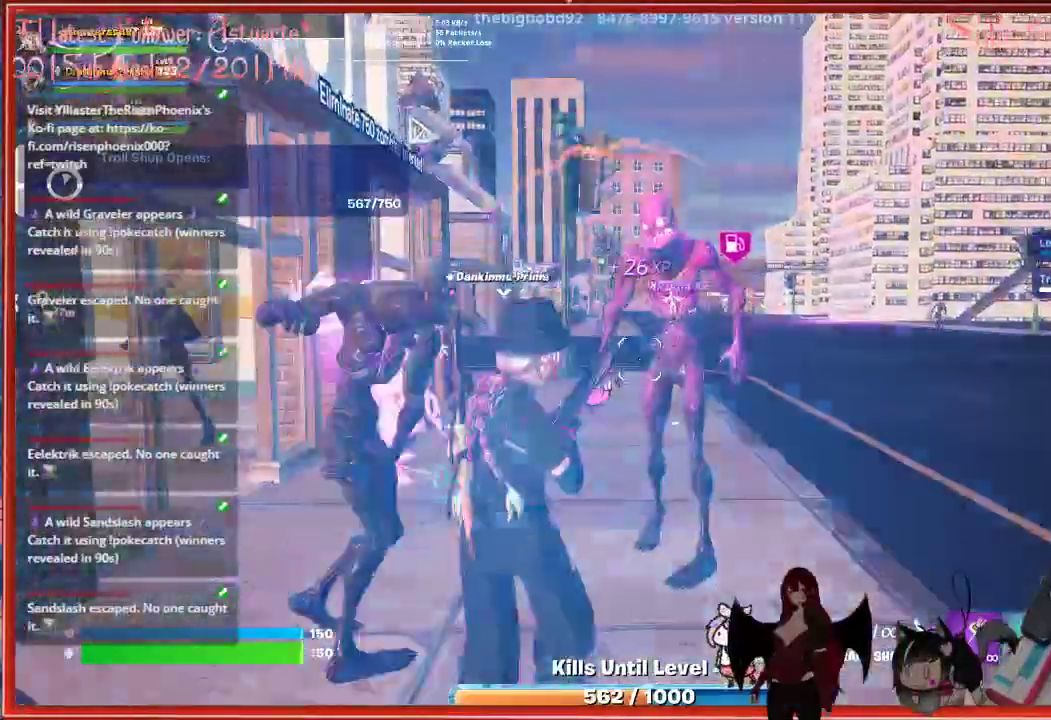
{"buttons": ["R2"], "left_stick": "down", "right_stick": "center", "events": [[417, "R2", "down"]]}
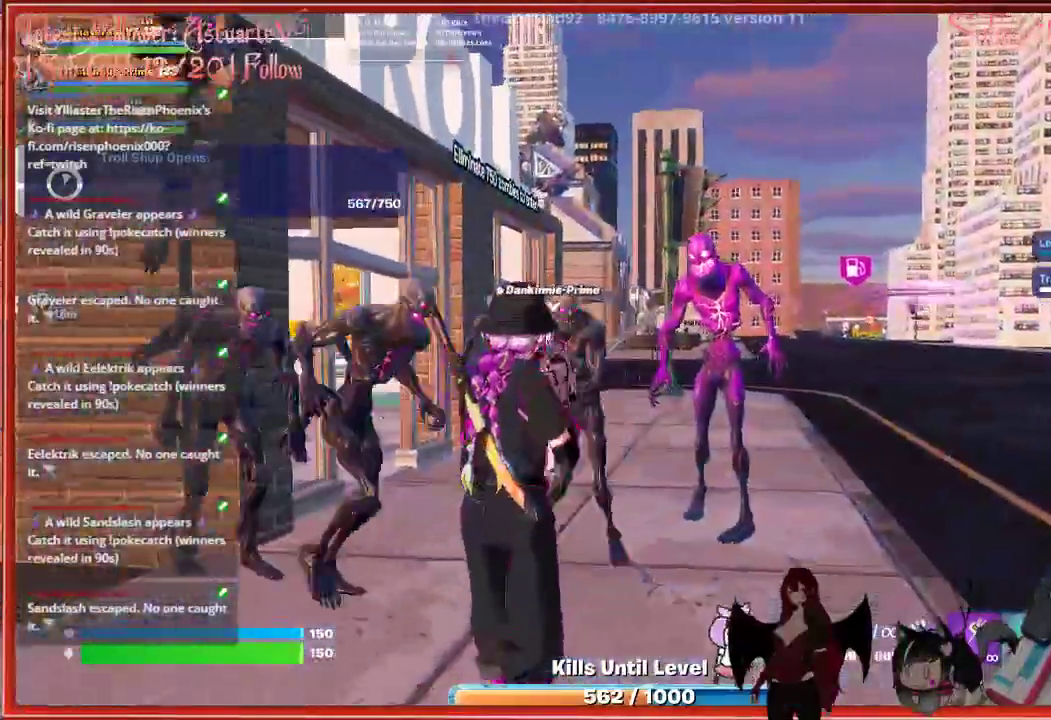
{"buttons": ["R2"], "left_stick": "down", "right_stick": "center", "events": []}
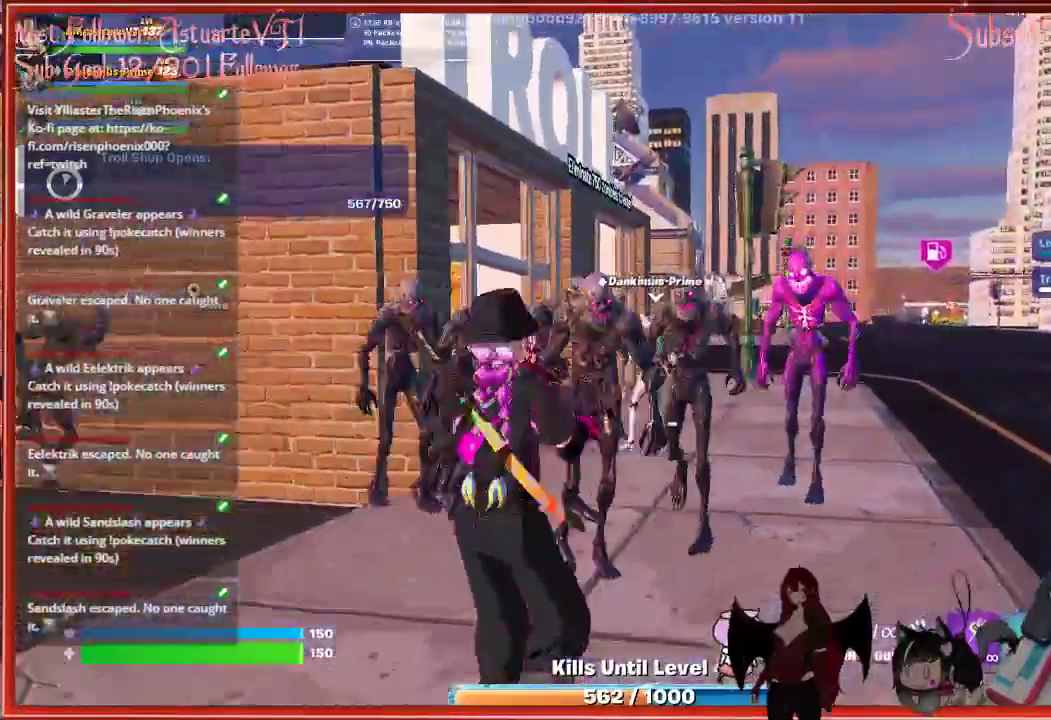
{"buttons": [], "left_stick": "down", "right_stick": "center", "events": [[417, "R2", "up"]]}
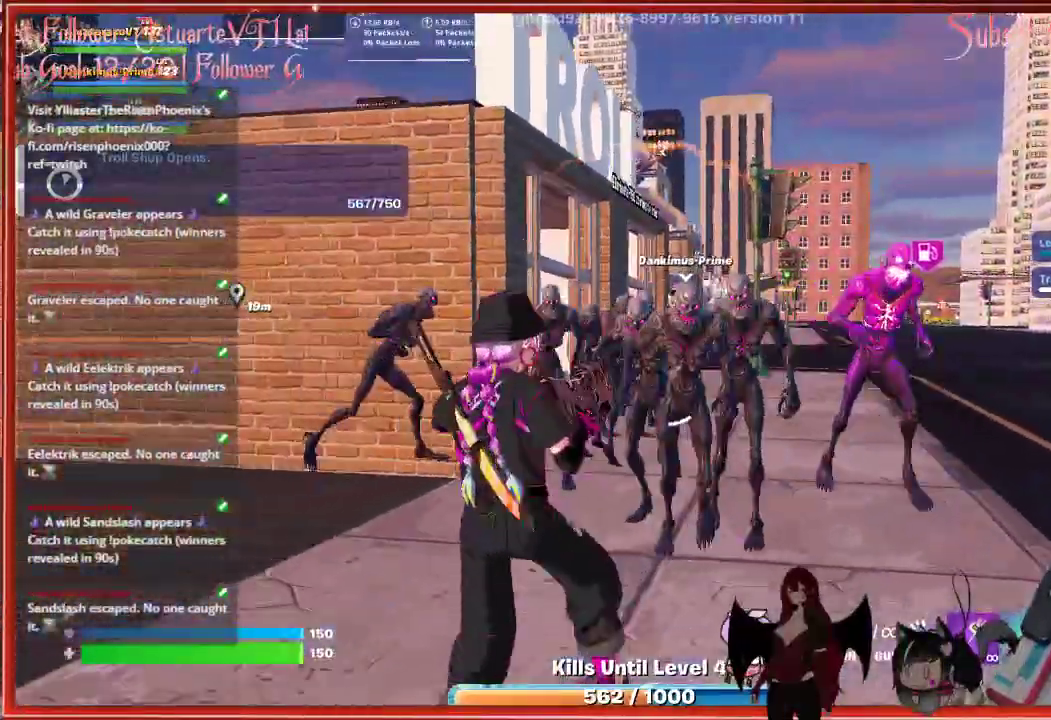
{"buttons": ["R2"], "left_stick": "down", "right_stick": "center", "events": [[267, "R2", "down"]]}
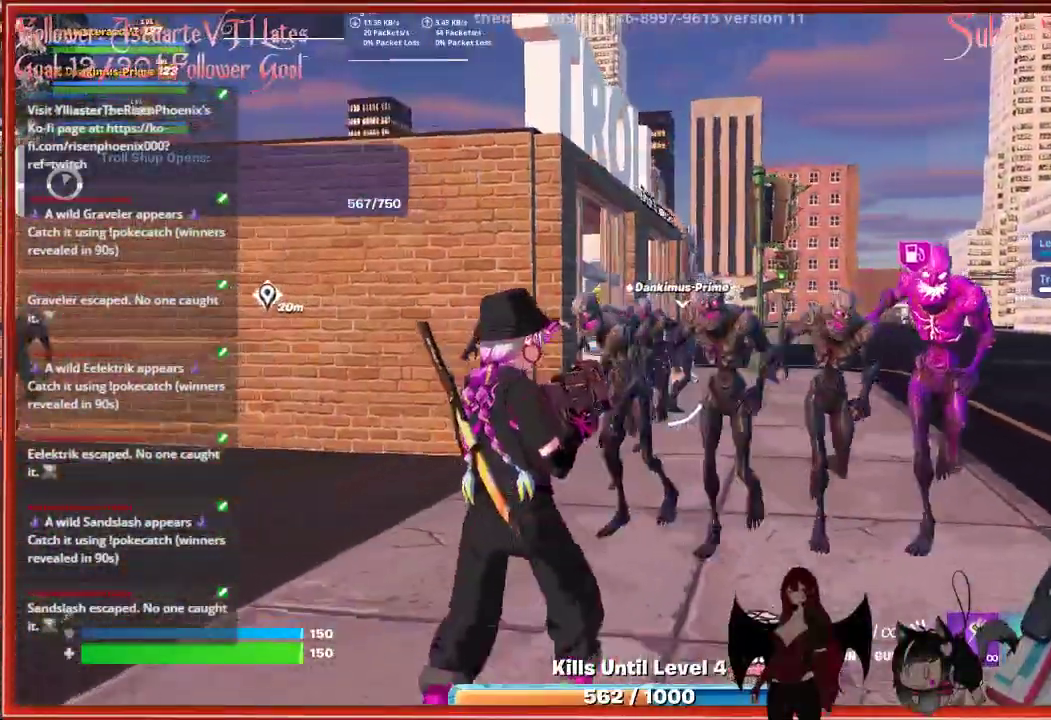
{"buttons": ["R2"], "left_stick": "down", "right_stick": "center", "events": []}
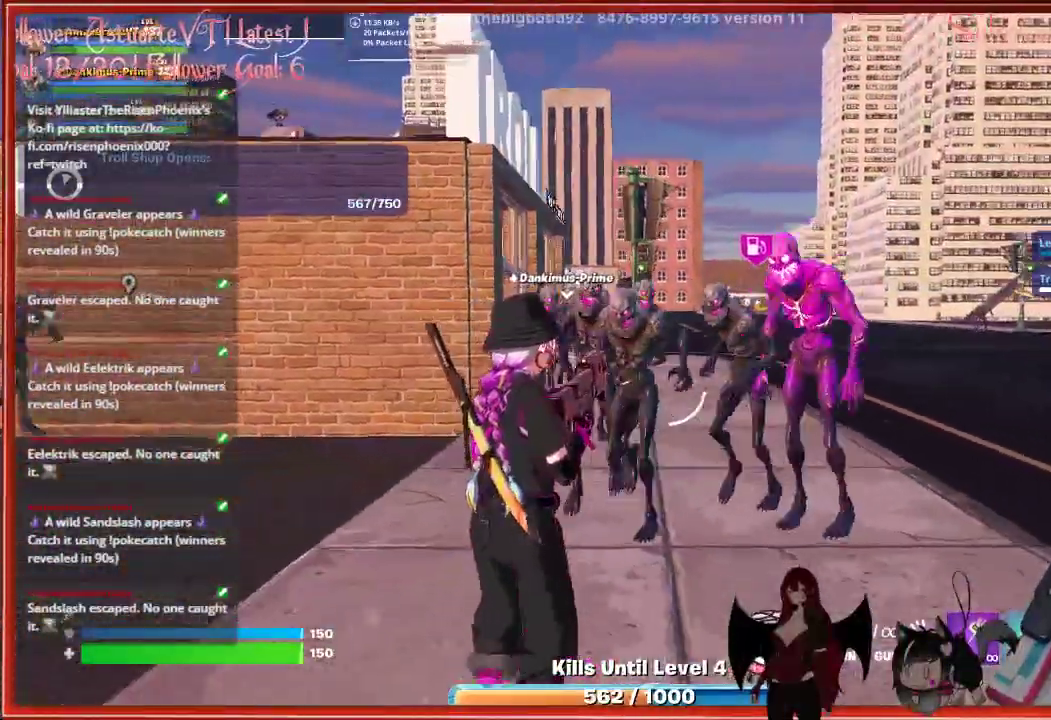
{"buttons": ["R2"], "left_stick": "down", "right_stick": "center", "events": []}
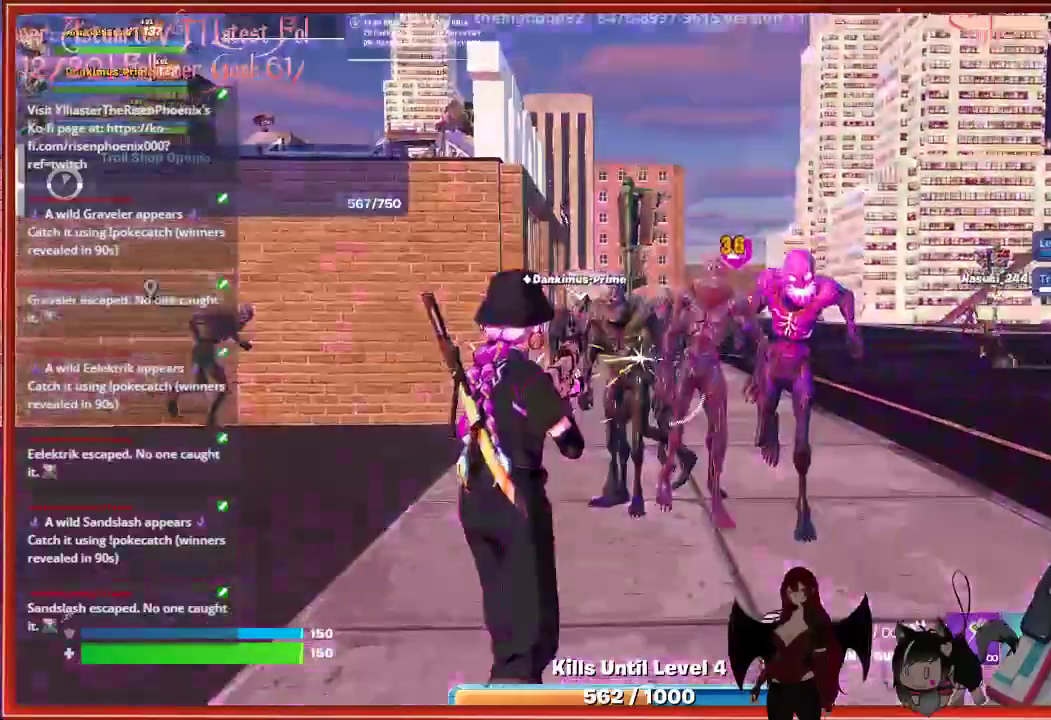
{"buttons": ["R2"], "left_stick": "down", "right_stick": "center", "events": []}
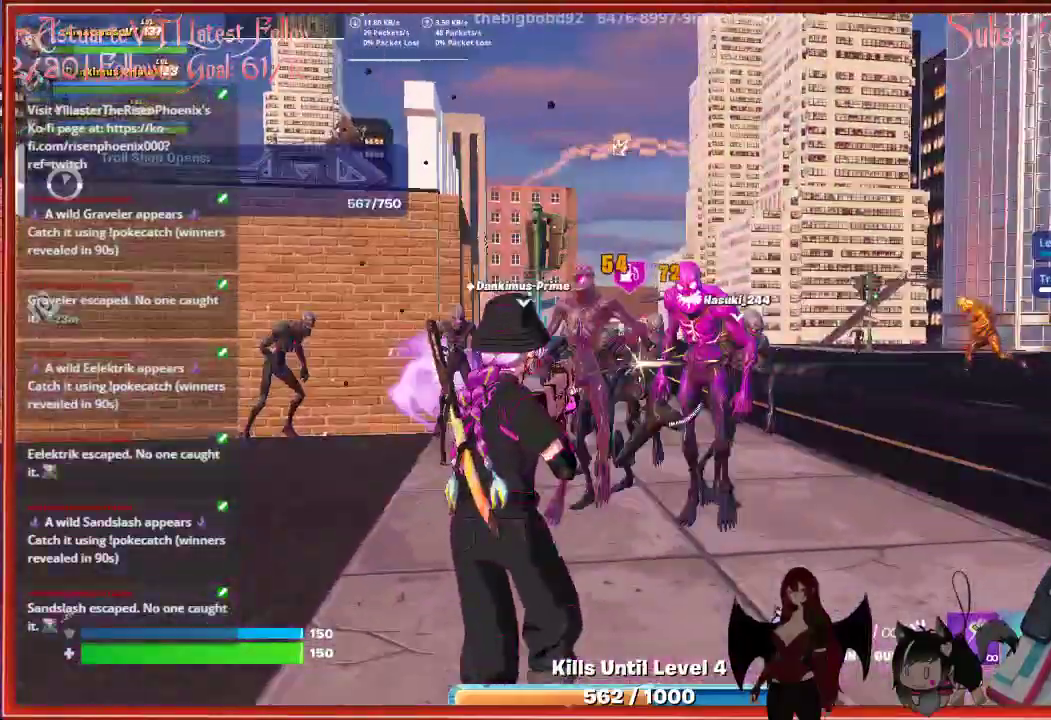
{"buttons": ["R2"], "left_stick": "down-left", "right_stick": "center", "events": [[267, "left_stick", "down-left"]]}
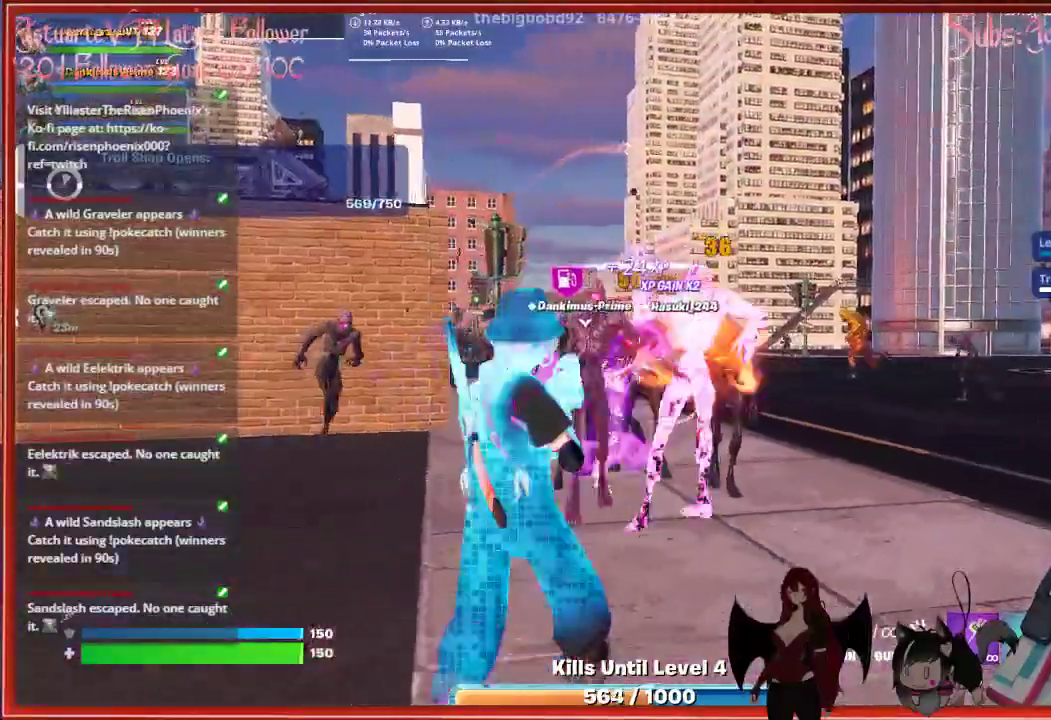
{"buttons": ["R2"], "left_stick": "left", "right_stick": "center", "events": [[67, "left_stick", "left"]]}
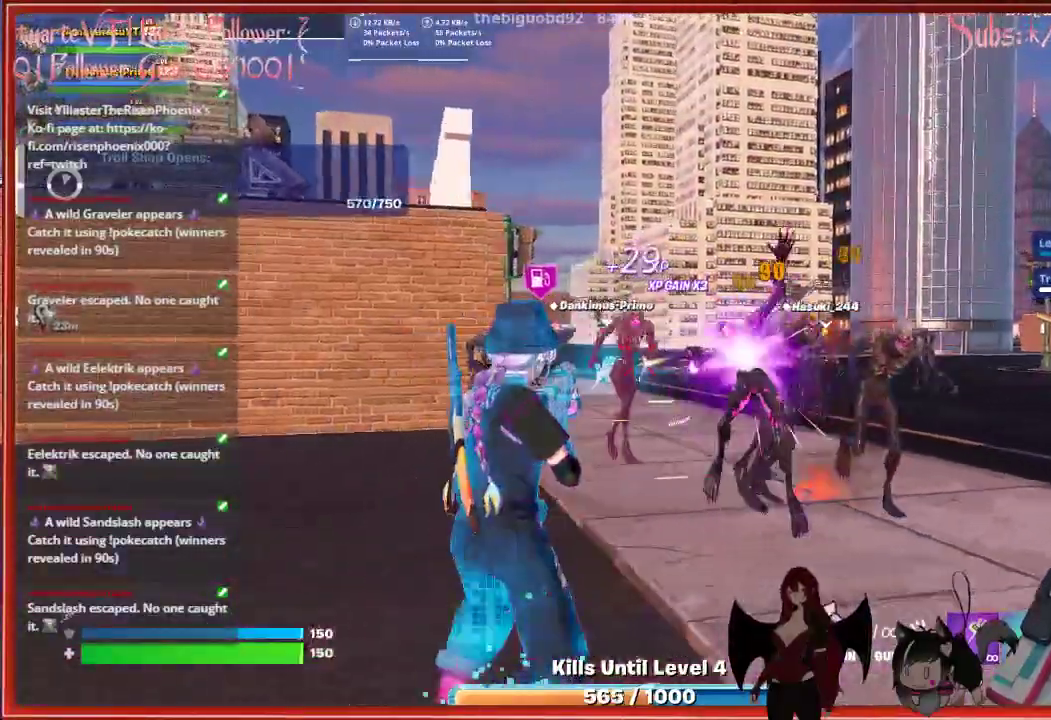
{"buttons": ["R2"], "left_stick": "left", "right_stick": "right", "events": [[400, "right_stick", "right"]]}
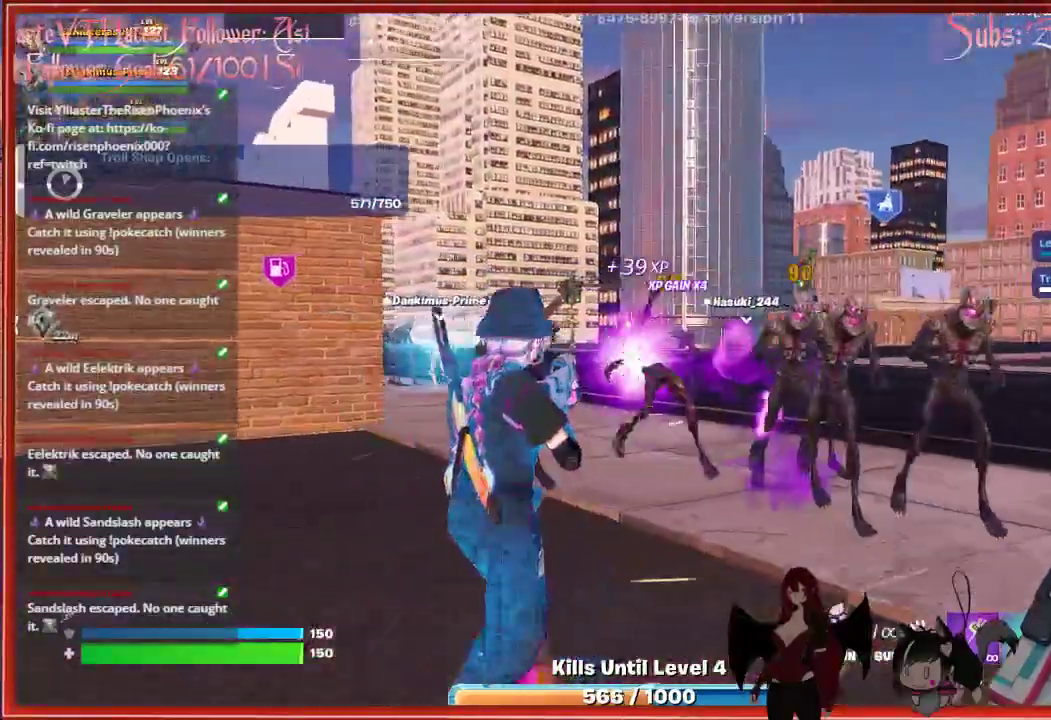
{"buttons": ["R2"], "left_stick": "left", "right_stick": "right", "events": []}
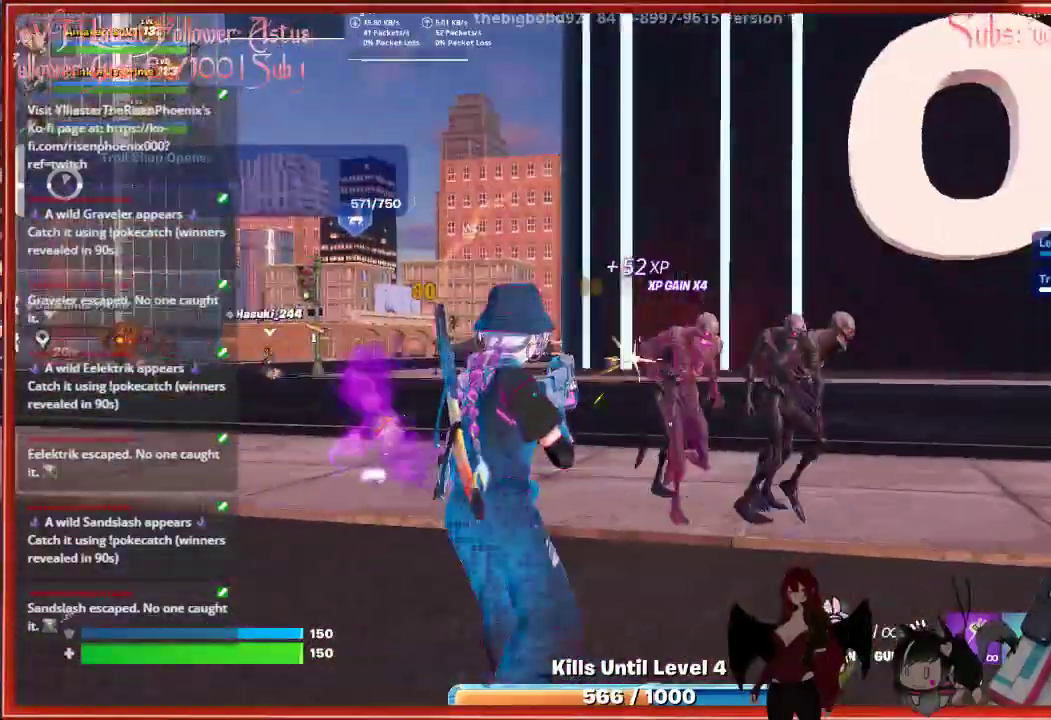
{"buttons": ["R2"], "left_stick": "down-right", "right_stick": "right", "events": [[133, "left_stick", "down"], [250, "left_stick", "down-right"]]}
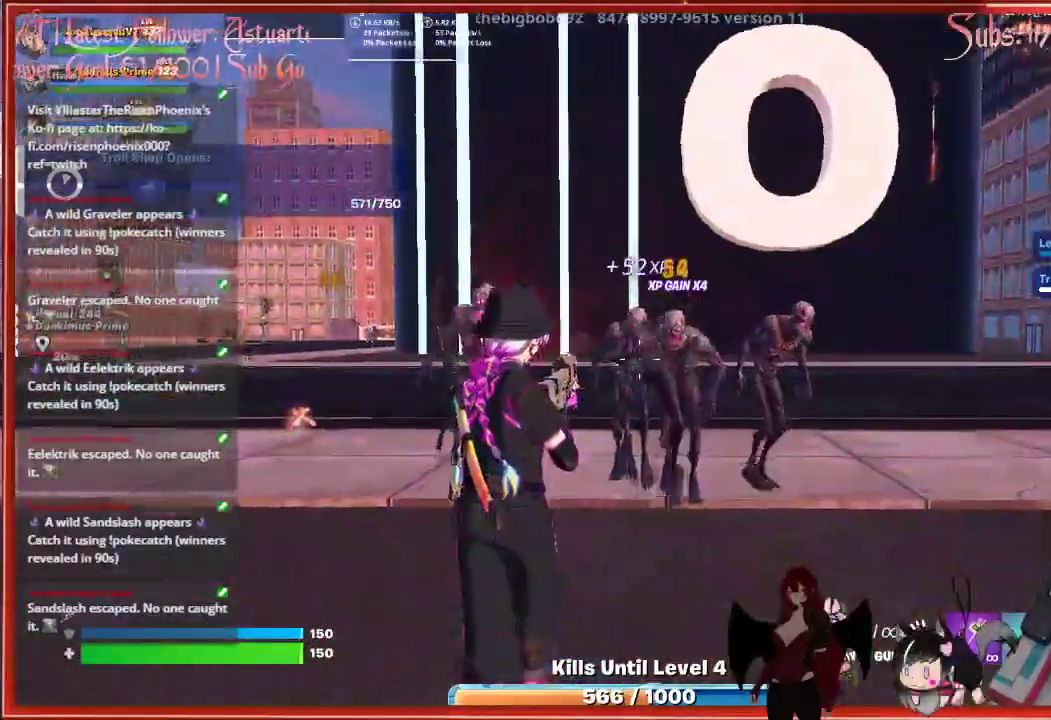
{"buttons": ["R2"], "left_stick": "down", "right_stick": "center", "events": [[133, "right_stick", "center"], [283, "left_stick", "down"]]}